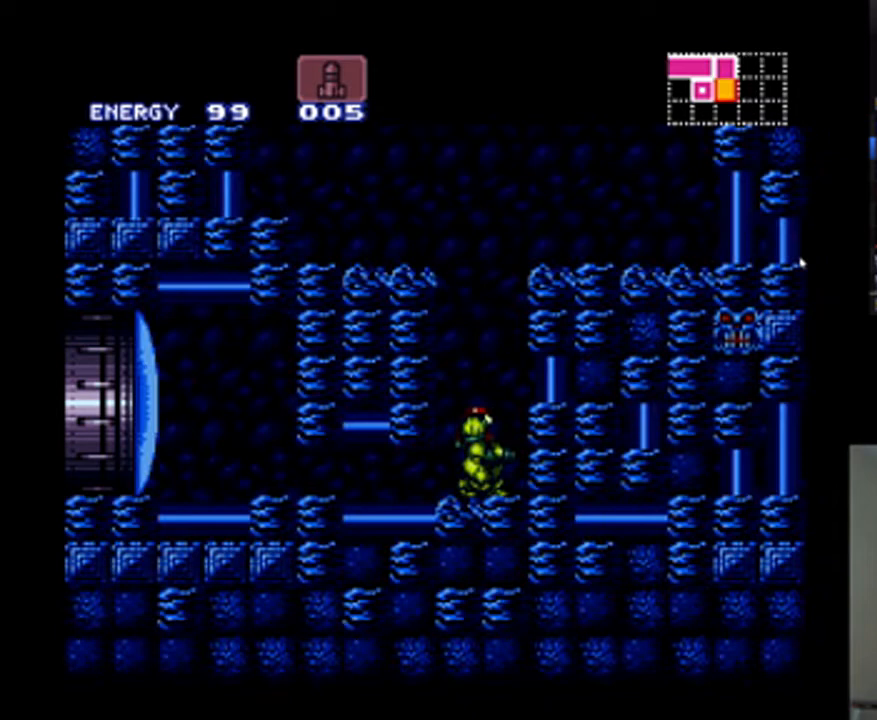
Gameplay with a controller (Nintendo layout); each line is a JSON object with the inputs held at the frame after it. "events" lists button and stick changes between this image and that frame as [ms after this image, input, new state], when the widget could be followed in between. Not read: L3 R3.
{"buttons": ["DPAD_RIGHT"], "events": [[67, "DPAD_RIGHT", "down"], [133, "DPAD_RIGHT", "up"], [233, "DPAD_RIGHT", "down"], [400, "B", "up"]]}
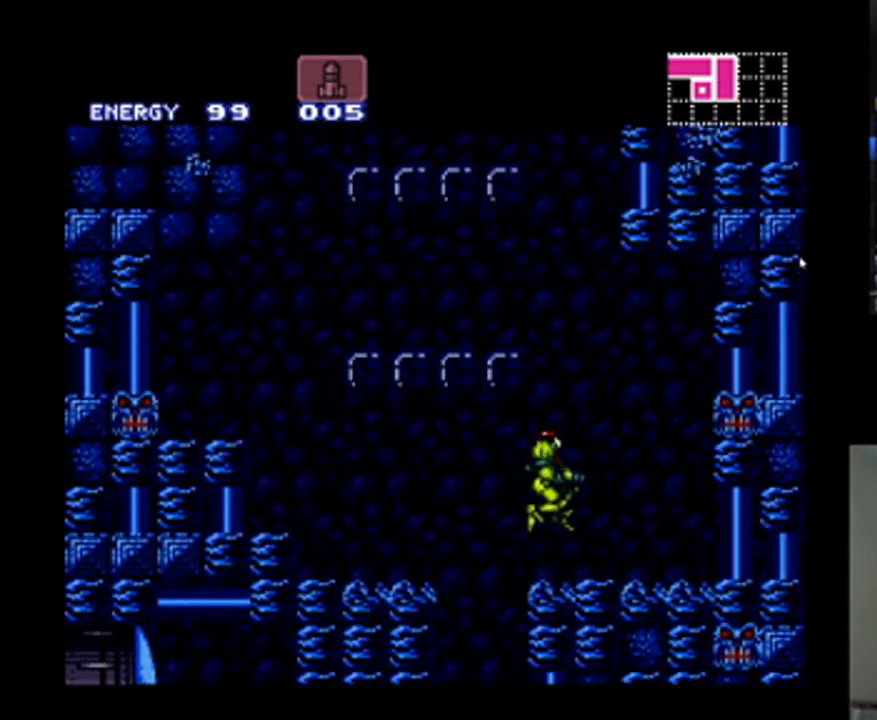
{"buttons": ["B", "DPAD_LEFT"], "events": [[267, "DPAD_RIGHT", "up"], [333, "B", "down"], [333, "DPAD_LEFT", "down"]]}
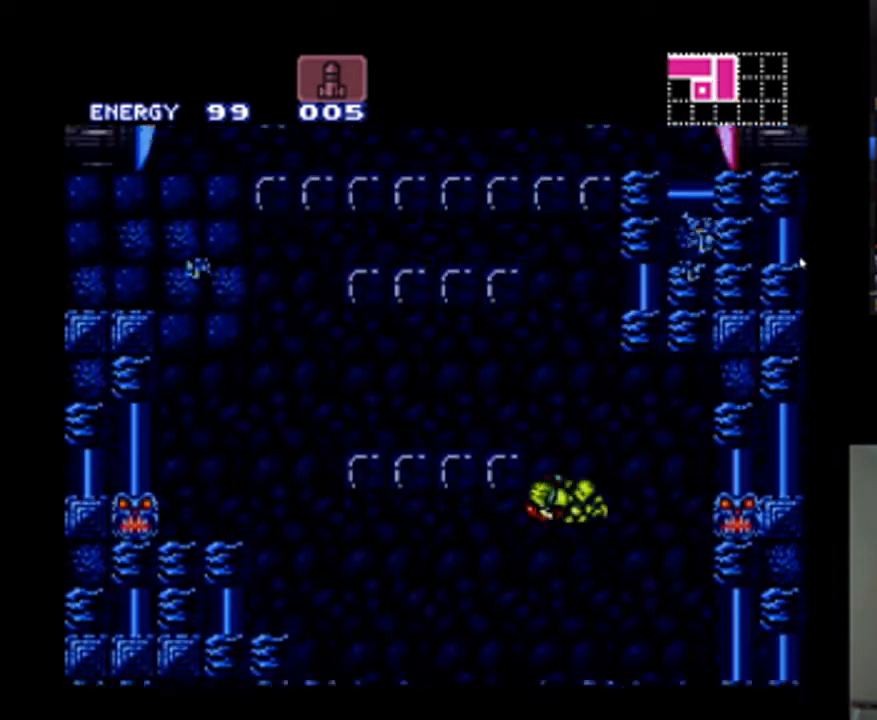
{"buttons": ["Y", "DPAD_UP"], "events": [[233, "B", "up"], [367, "DPAD_LEFT", "up"], [400, "DPAD_UP", "down"], [500, "Y", "down"]]}
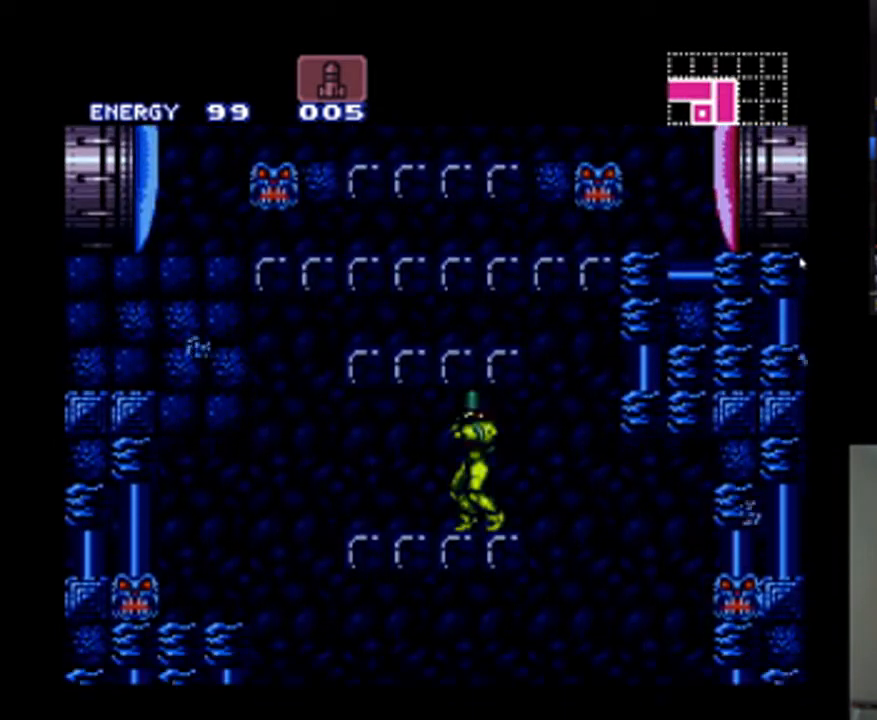
{"buttons": ["DPAD_UP"], "events": [[133, "Y", "up"], [200, "Y", "down"], [333, "Y", "up"], [400, "Y", "down"], [467, "Y", "up"]]}
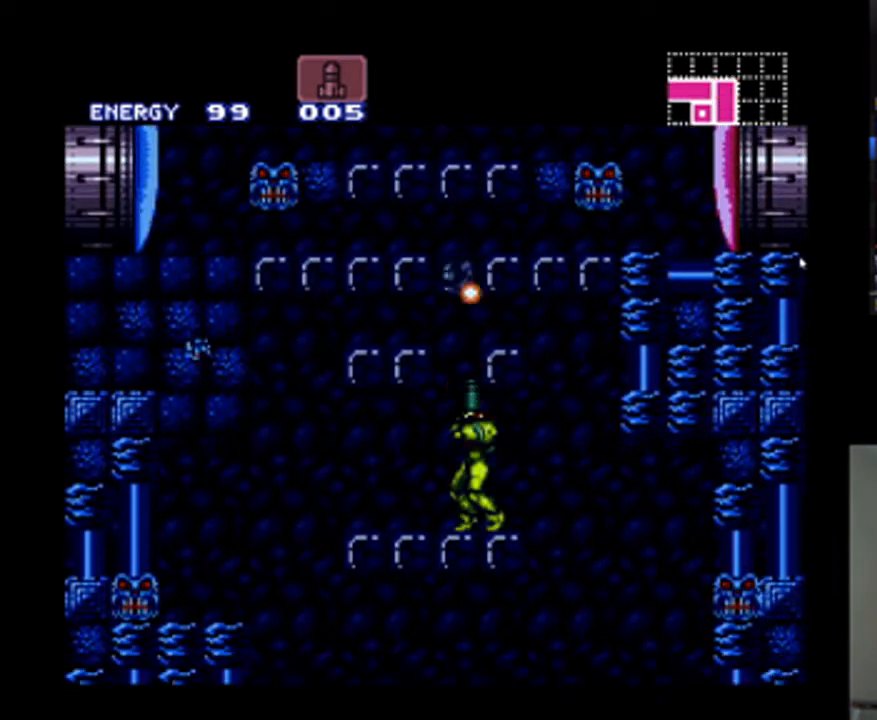
{"buttons": [], "events": [[33, "Y", "down"], [133, "Y", "up"], [433, "DPAD_UP", "up"]]}
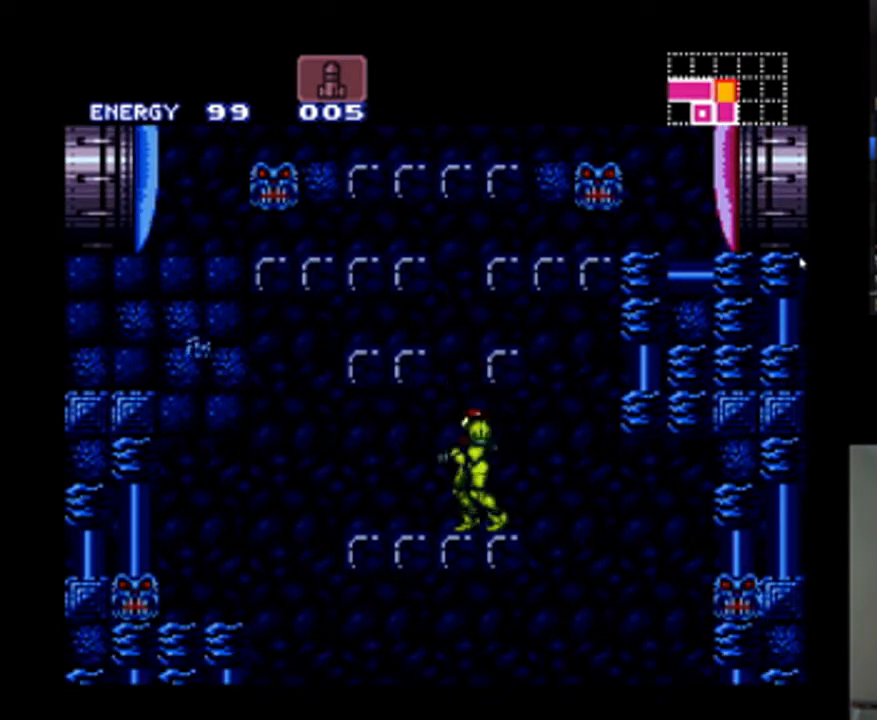
{"buttons": ["DPAD_UP"], "events": [[33, "DPAD_LEFT", "down"], [133, "DPAD_LEFT", "up"], [400, "DPAD_UP", "down"]]}
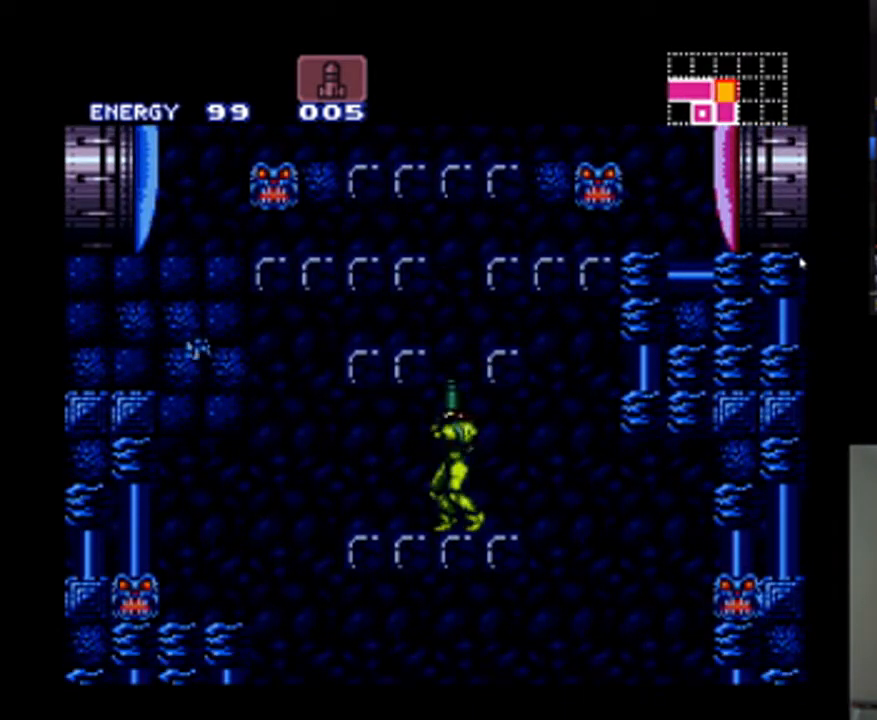
{"buttons": ["B"], "events": [[33, "Y", "down"], [100, "Y", "up"], [233, "DPAD_UP", "up"], [300, "B", "down"], [367, "DPAD_DOWN", "down"], [467, "DPAD_DOWN", "up"]]}
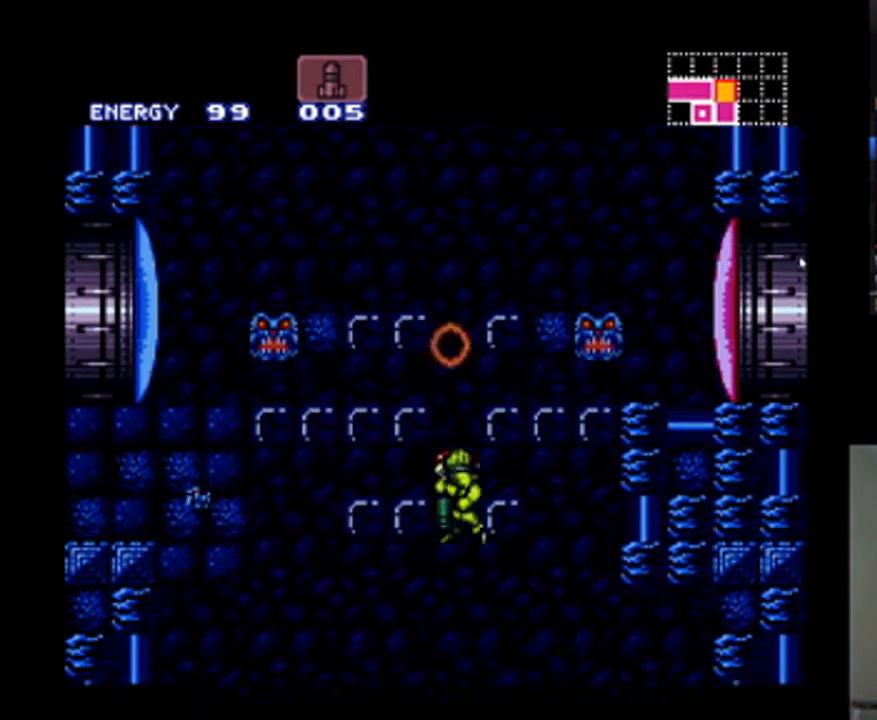
{"buttons": ["DPAD_LEFT"], "events": [[67, "DPAD_DOWN", "down"], [133, "DPAD_DOWN", "up"], [200, "DPAD_LEFT", "down"], [267, "B", "up"]]}
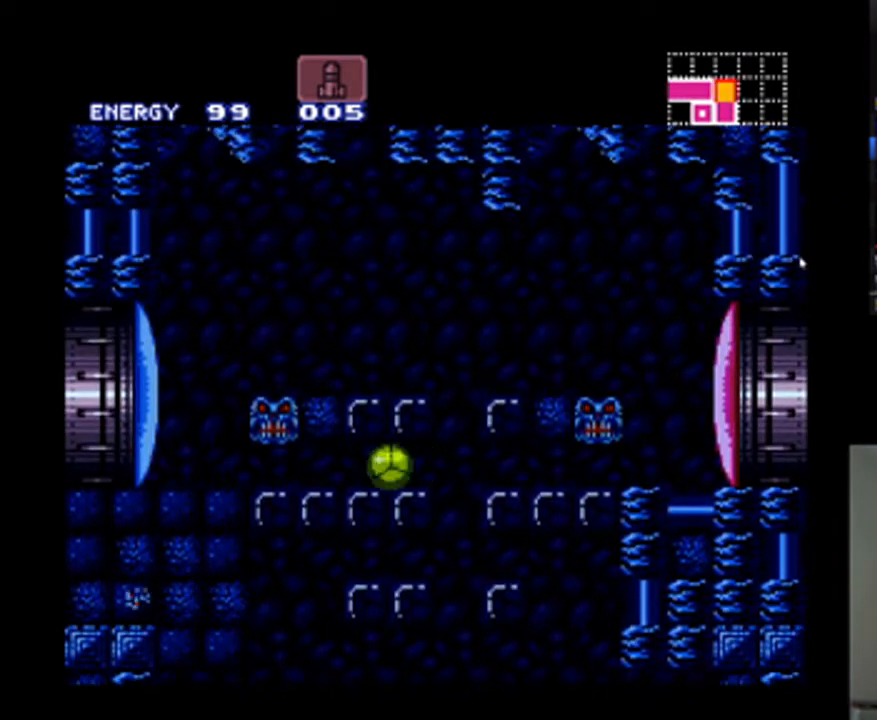
{"buttons": ["Y"], "events": [[33, "A", "down"], [300, "DPAD_LEFT", "up"], [367, "A", "up"], [400, "DPAD_UP", "down"], [433, "Y", "down"], [467, "DPAD_UP", "up"]]}
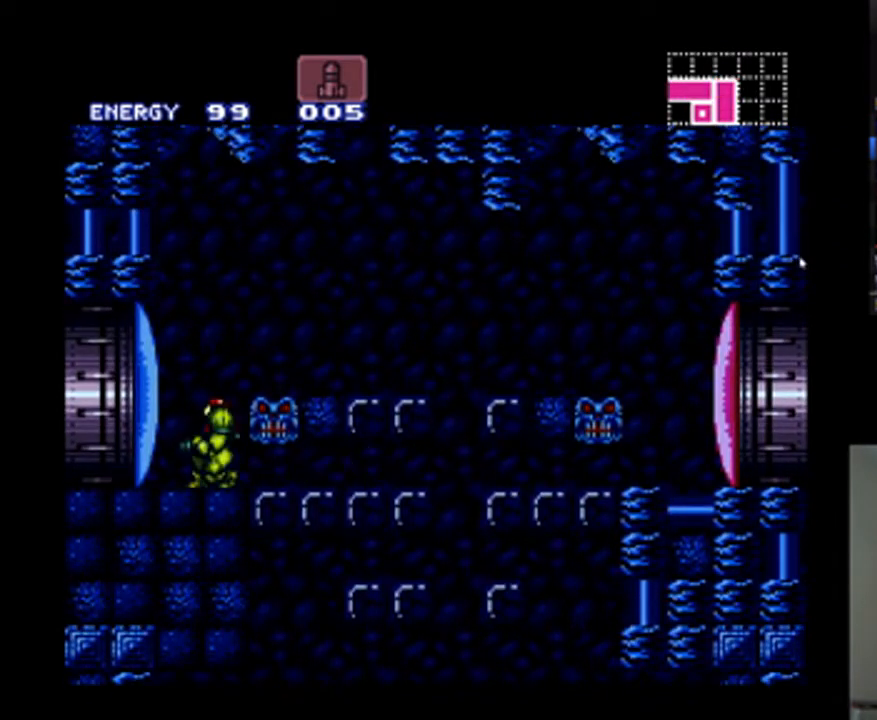
{"buttons": ["A", "DPAD_LEFT"], "events": [[67, "Y", "up"], [167, "DPAD_LEFT", "down"], [200, "A", "down"]]}
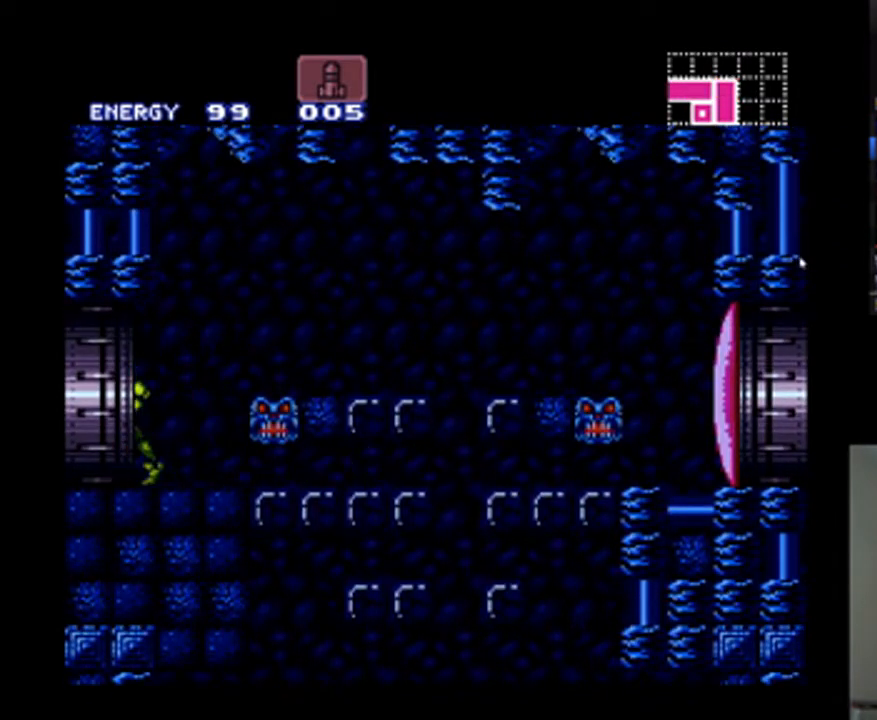
{"buttons": ["A", "DPAD_LEFT"], "events": []}
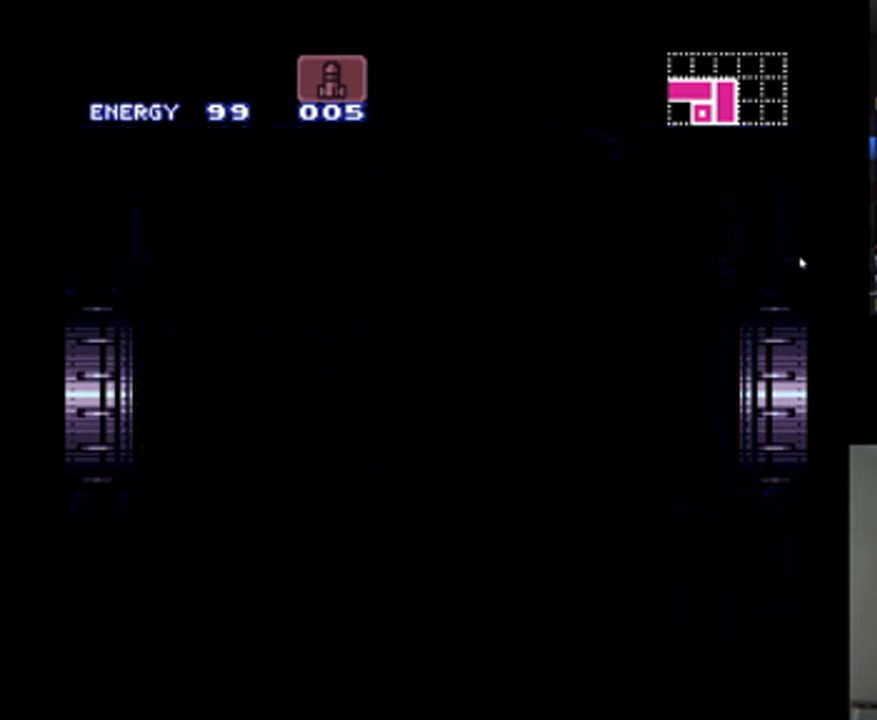
{"buttons": ["A", "DPAD_LEFT"], "events": []}
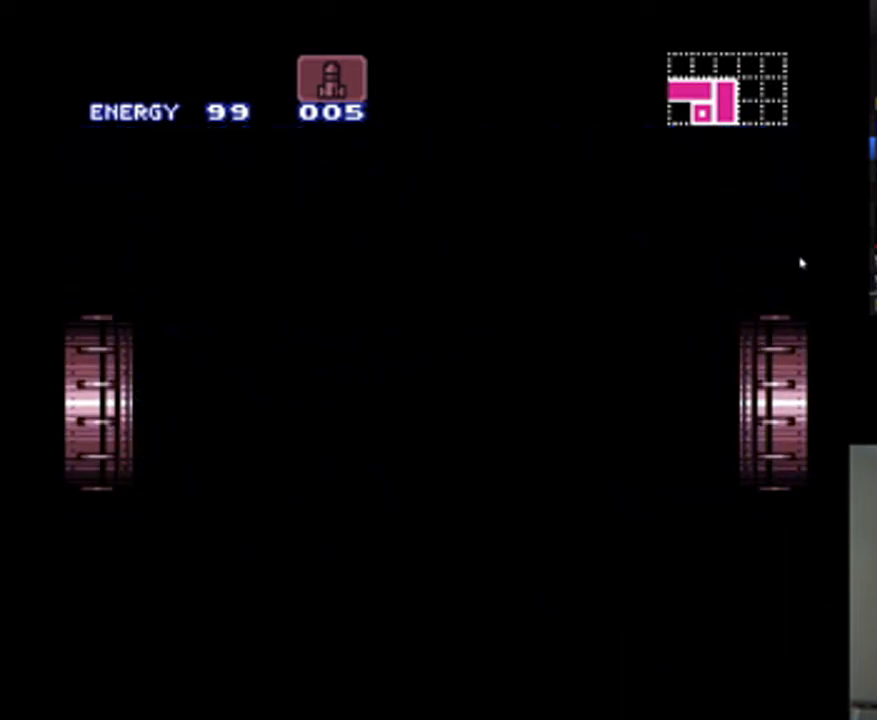
{"buttons": ["A", "DPAD_LEFT"], "events": []}
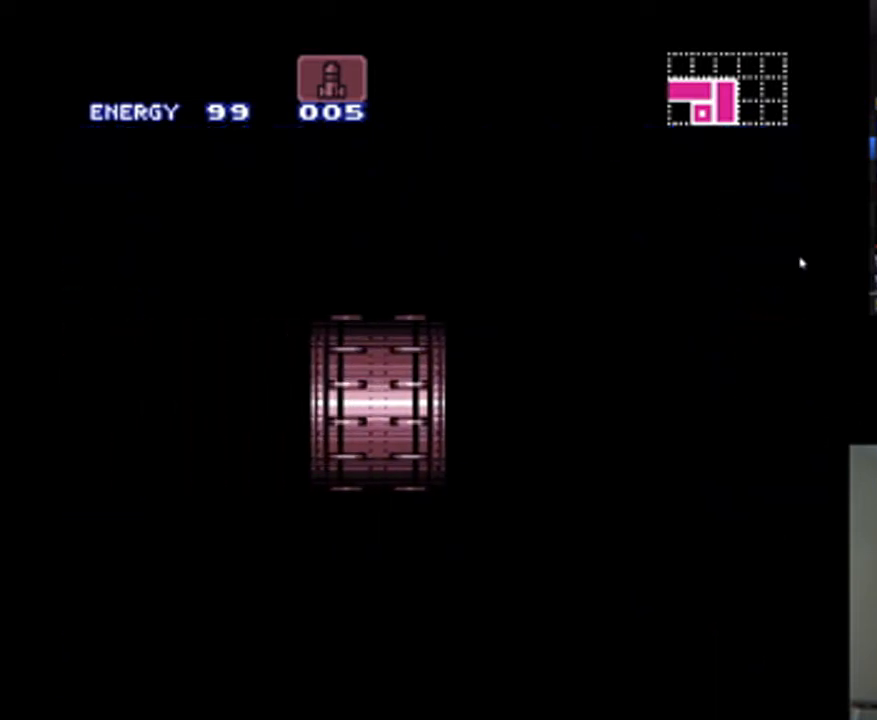
{"buttons": ["A", "DPAD_LEFT"], "events": []}
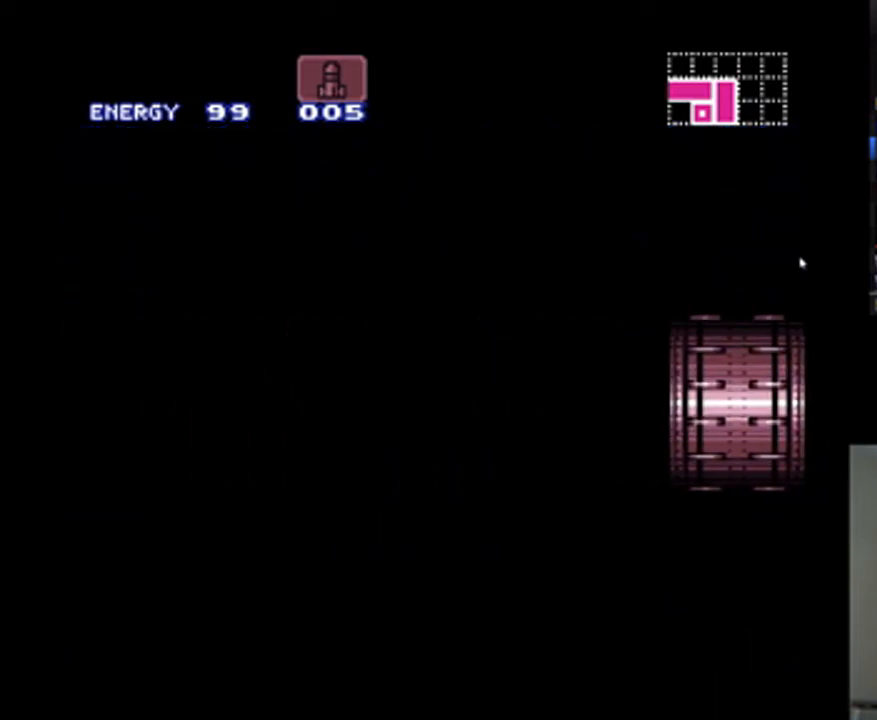
{"buttons": ["A", "DPAD_LEFT"], "events": []}
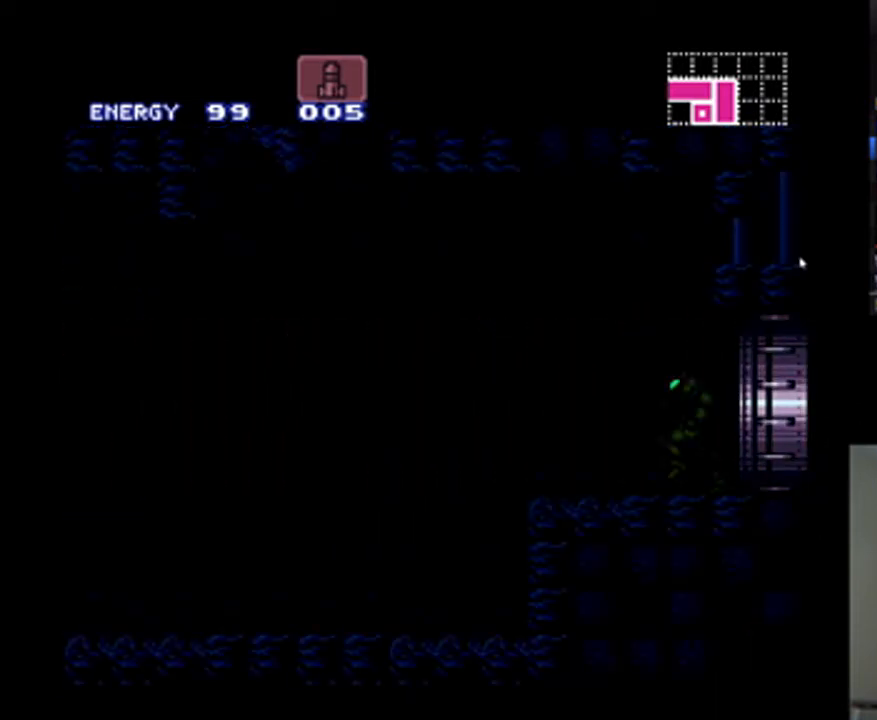
{"buttons": ["A", "DPAD_LEFT"], "events": []}
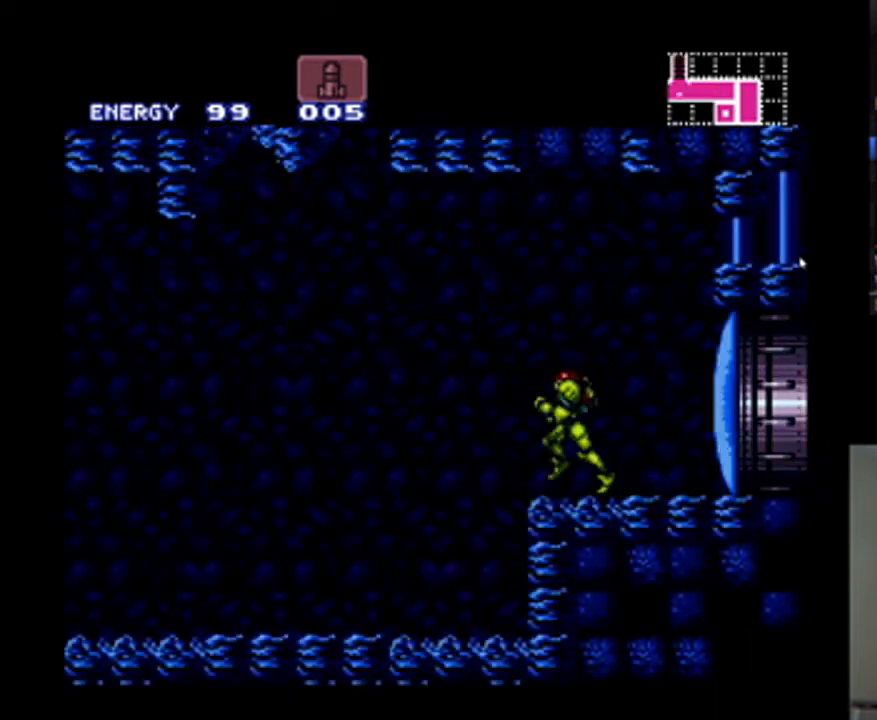
{"buttons": ["A", "DPAD_LEFT"], "events": []}
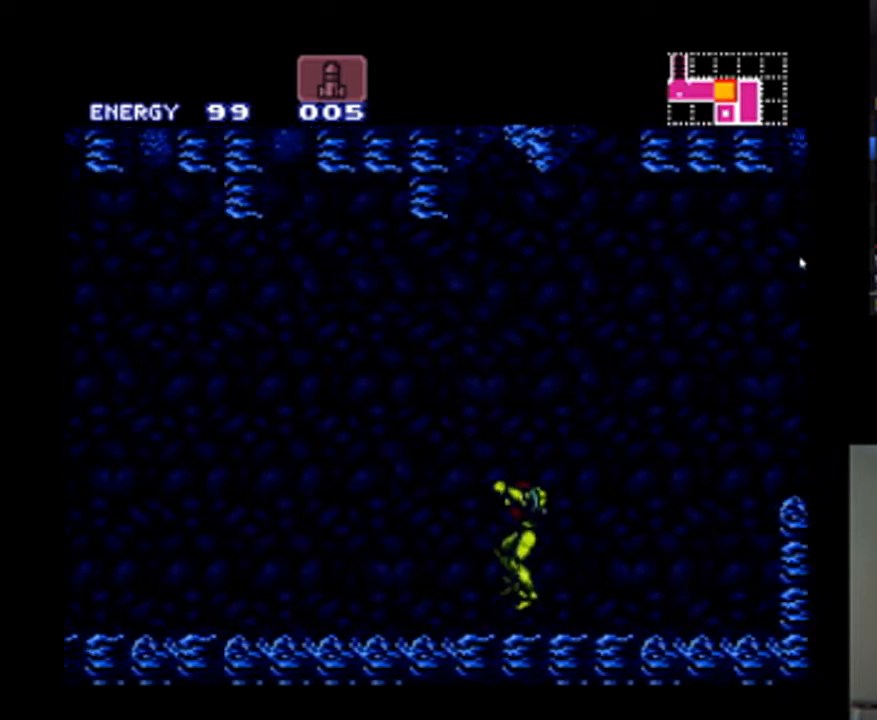
{"buttons": ["A", "DPAD_LEFT"], "events": []}
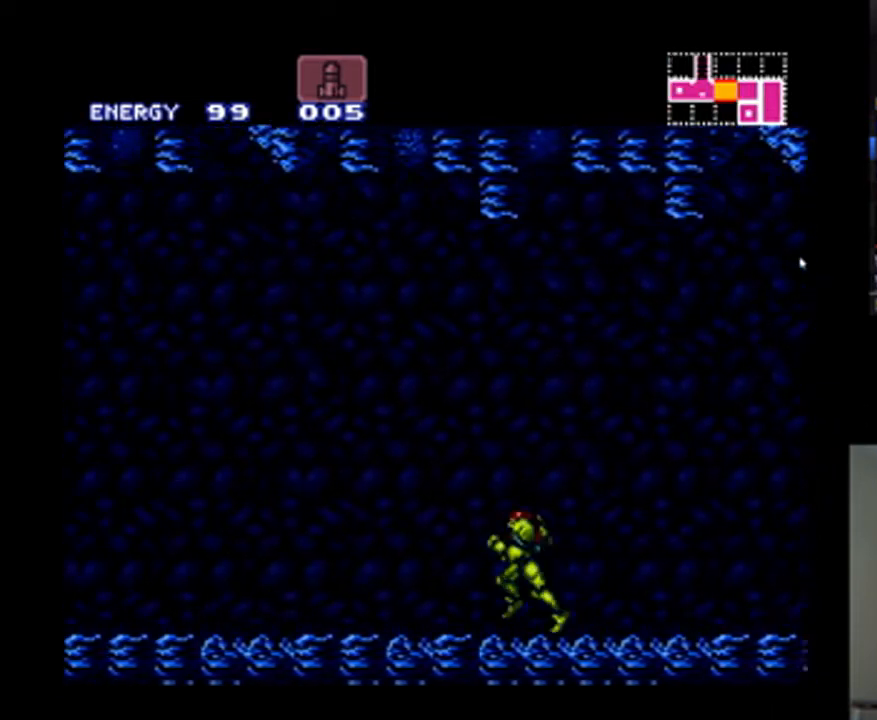
{"buttons": ["A", "DPAD_LEFT"], "events": []}
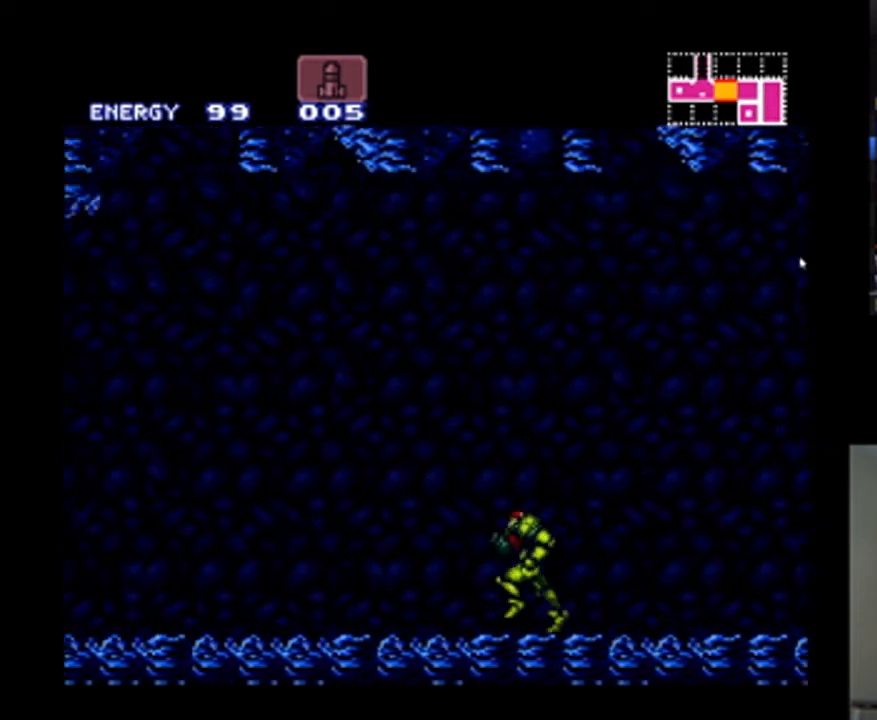
{"buttons": ["A", "B", "DPAD_LEFT"], "events": [[433, "B", "down"]]}
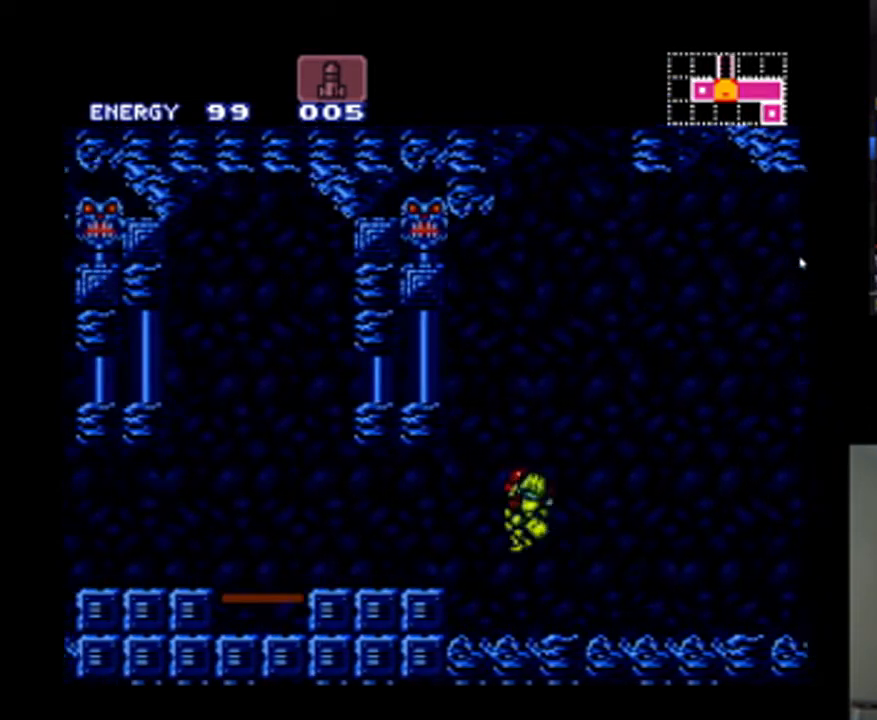
{"buttons": [], "events": [[33, "B", "up"], [433, "A", "up"], [433, "DPAD_LEFT", "up"]]}
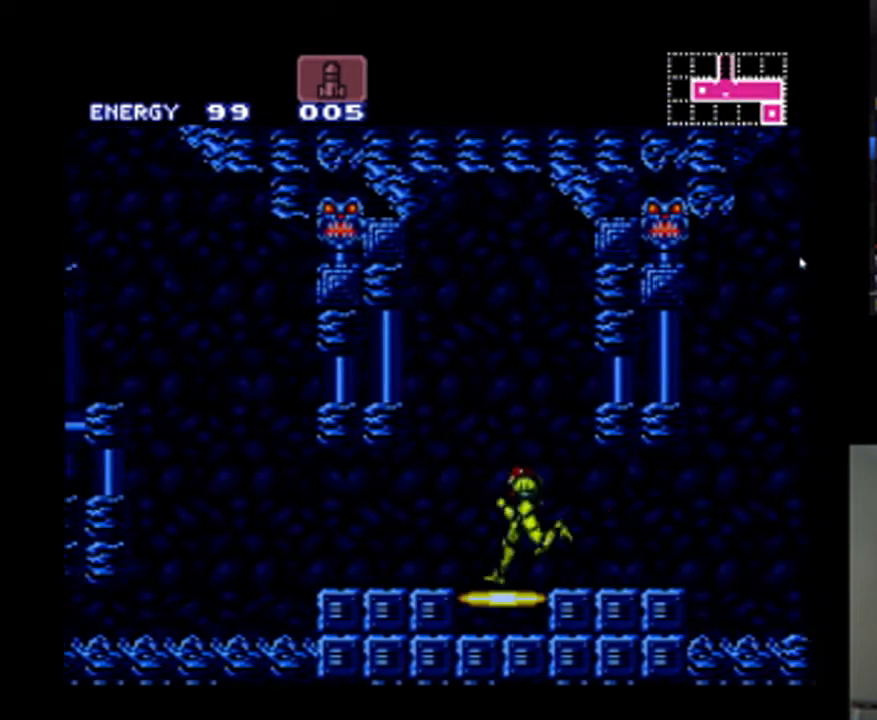
{"buttons": [], "events": [[200, "DPAD_UP", "down"], [400, "DPAD_UP", "up"]]}